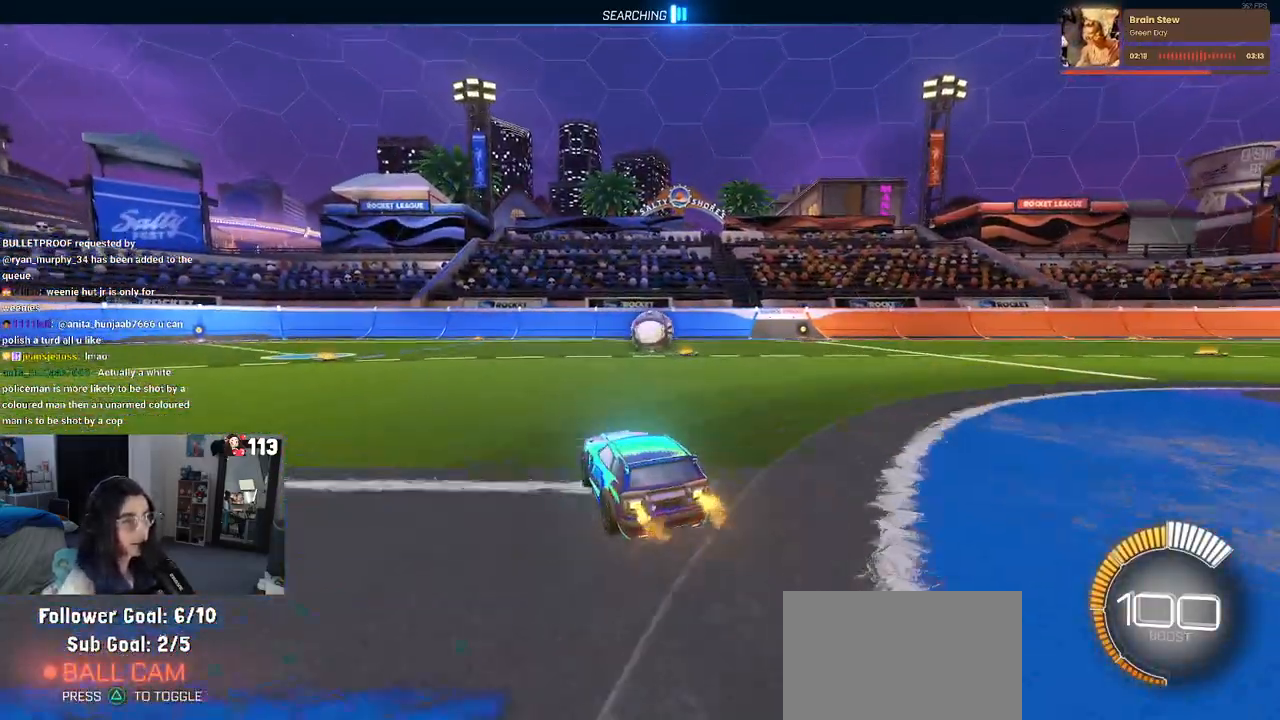
Gameplay with a controller (PlayStation layout); each line is a JSON object with the inputs held at the frame after it. "events" lists button and stick changes between this image and that frame as [ms after this image, input, new state], when the widget could be followed in between. Not read: R2.
{"buttons": ["CROSS"], "left_stick": "down", "right_stick": "center", "events": [[33, "left_stick", "right"], [233, "CROSS", "down"], [300, "left_stick", "up-left"], [483, "left_stick", "down"]]}
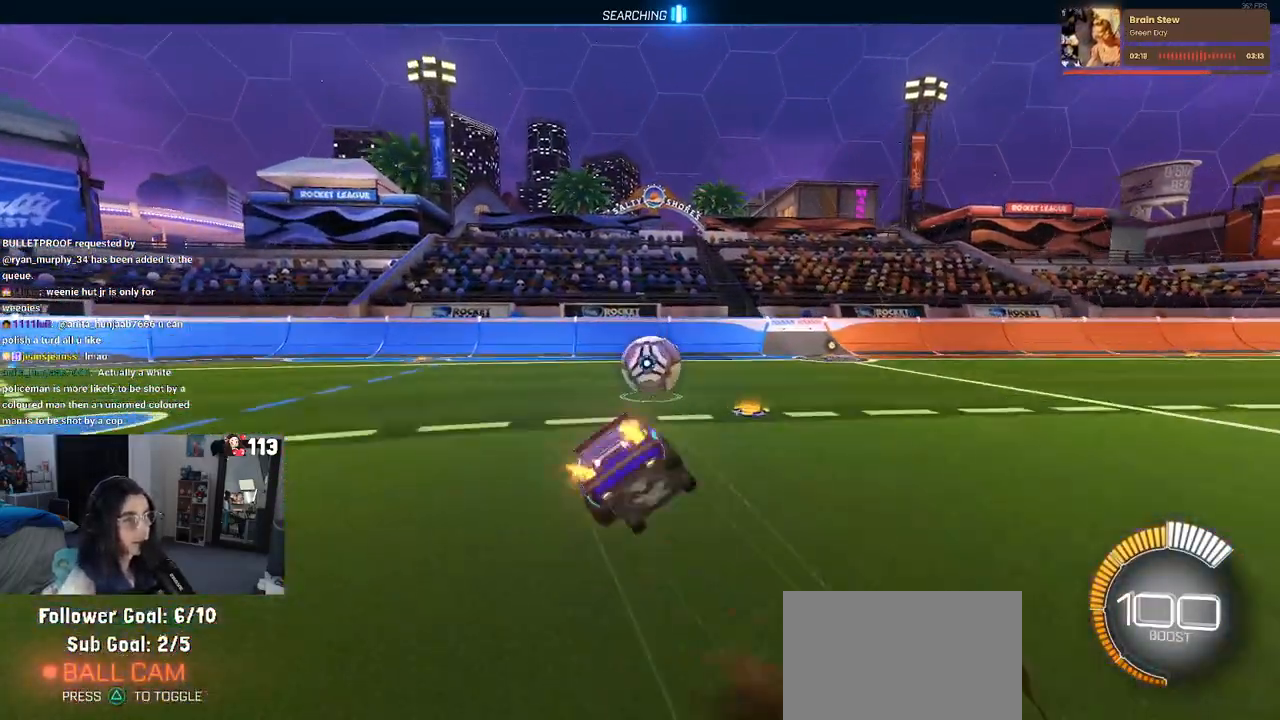
{"buttons": ["SQUARE", "R1"], "left_stick": "down-left", "right_stick": "center", "events": [[17, "CROSS", "up"], [33, "R1", "down"], [33, "SQUARE", "down"], [200, "left_stick", "down-left"]]}
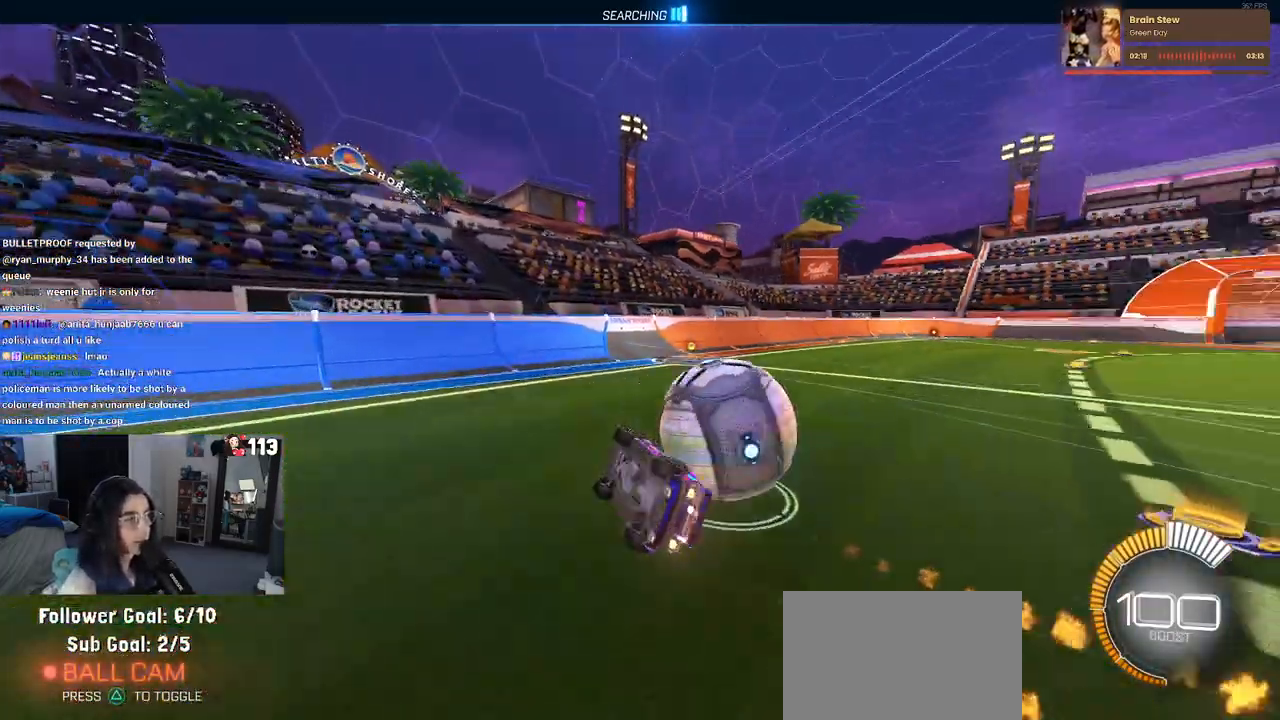
{"buttons": ["L2"], "left_stick": "right", "right_stick": "center", "events": [[167, "SQUARE", "up"], [200, "R1", "up"], [250, "left_stick", "right"], [300, "L2", "down"]]}
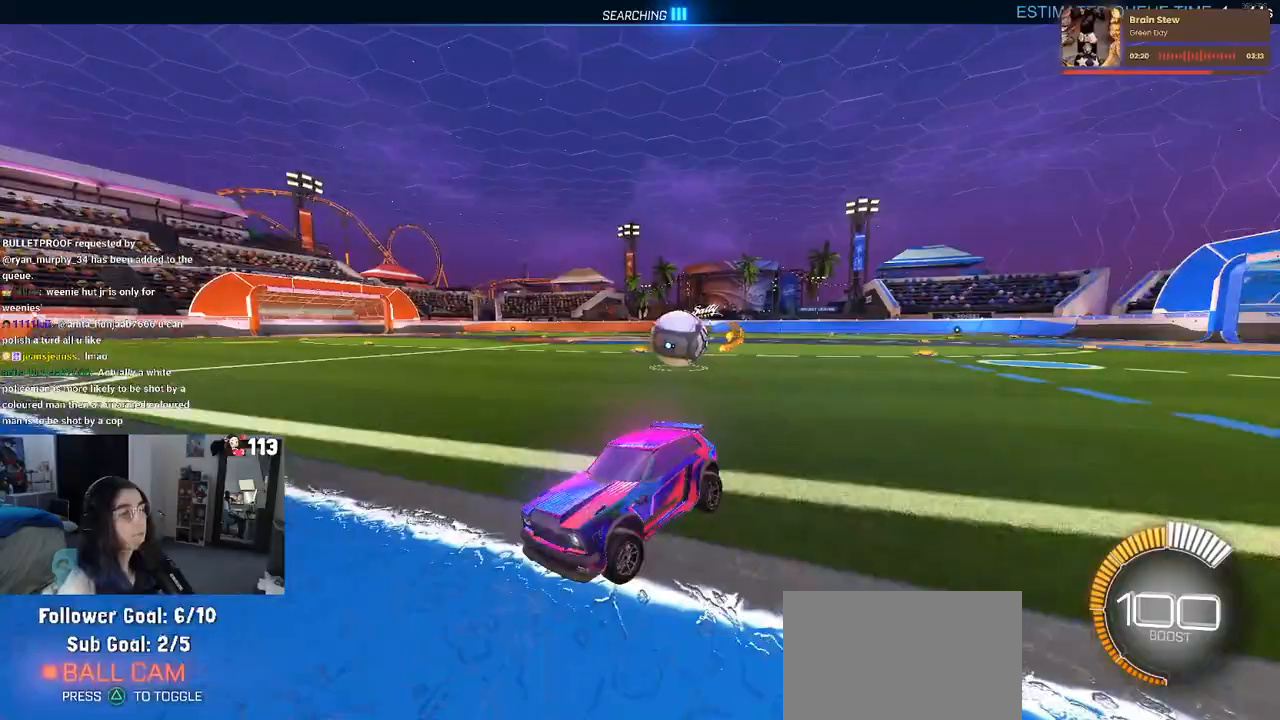
{"buttons": ["CROSS", "L2"], "left_stick": "right", "right_stick": "center", "events": [[33, "L1", "down"], [117, "L1", "up"], [300, "CROSS", "down"]]}
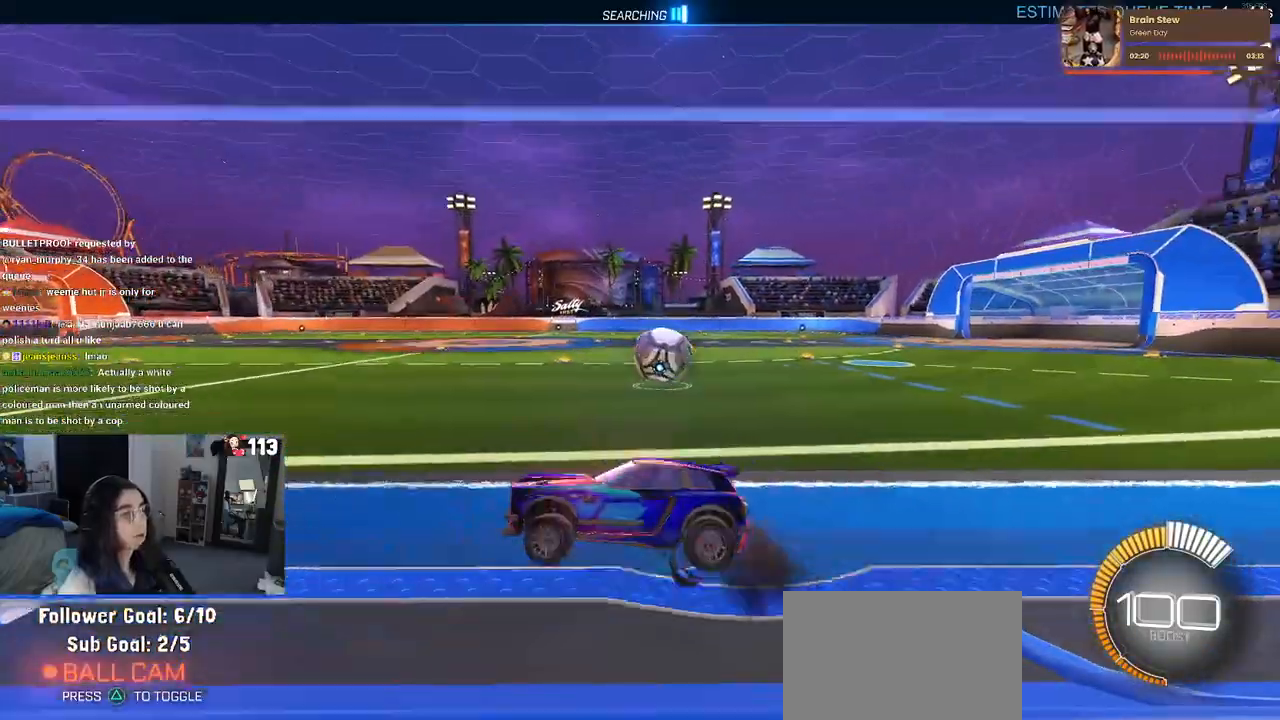
{"buttons": [], "left_stick": "down-left", "right_stick": "center", "events": [[133, "CROSS", "up"], [317, "L2", "up"], [317, "SQUARE", "down"], [317, "left_stick", "down"], [367, "left_stick", "down-left"], [433, "SQUARE", "up"]]}
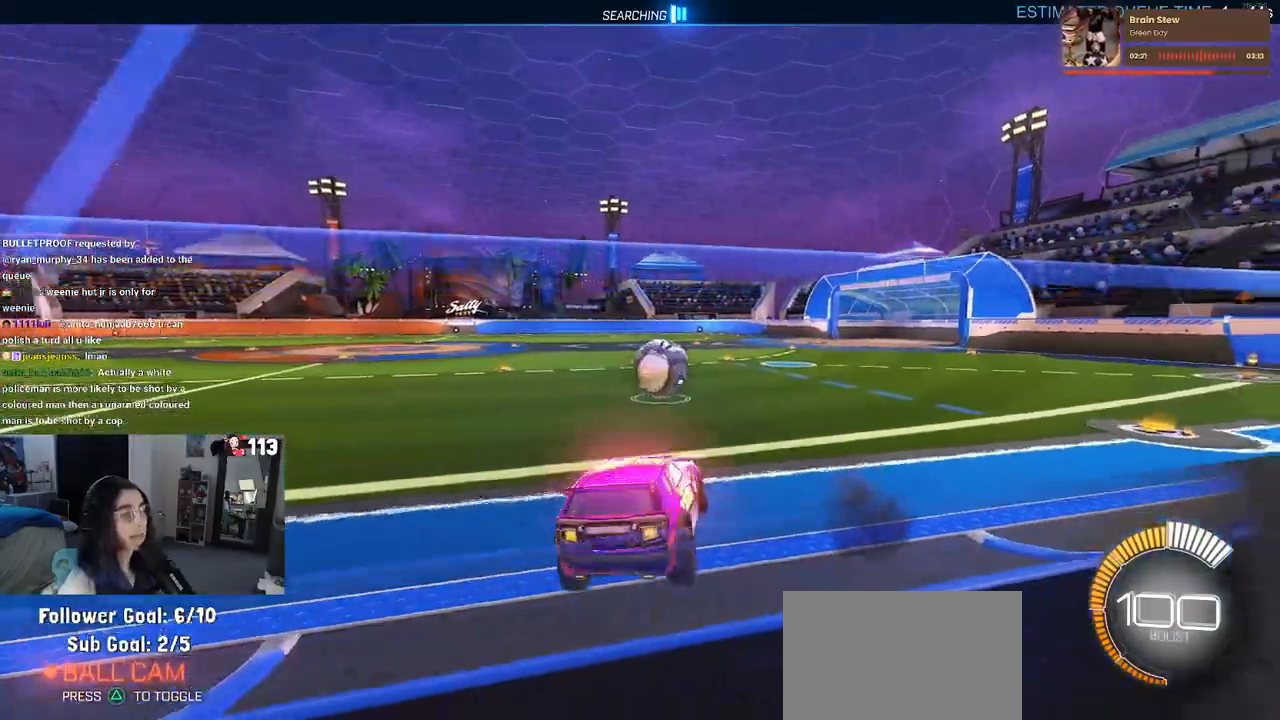
{"buttons": [], "left_stick": "center", "right_stick": "center", "events": [[67, "left_stick", "up-left"], [117, "left_stick", "up"], [200, "CROSS", "down"], [267, "left_stick", "up-right"], [283, "CROSS", "up"], [450, "left_stick", "center"]]}
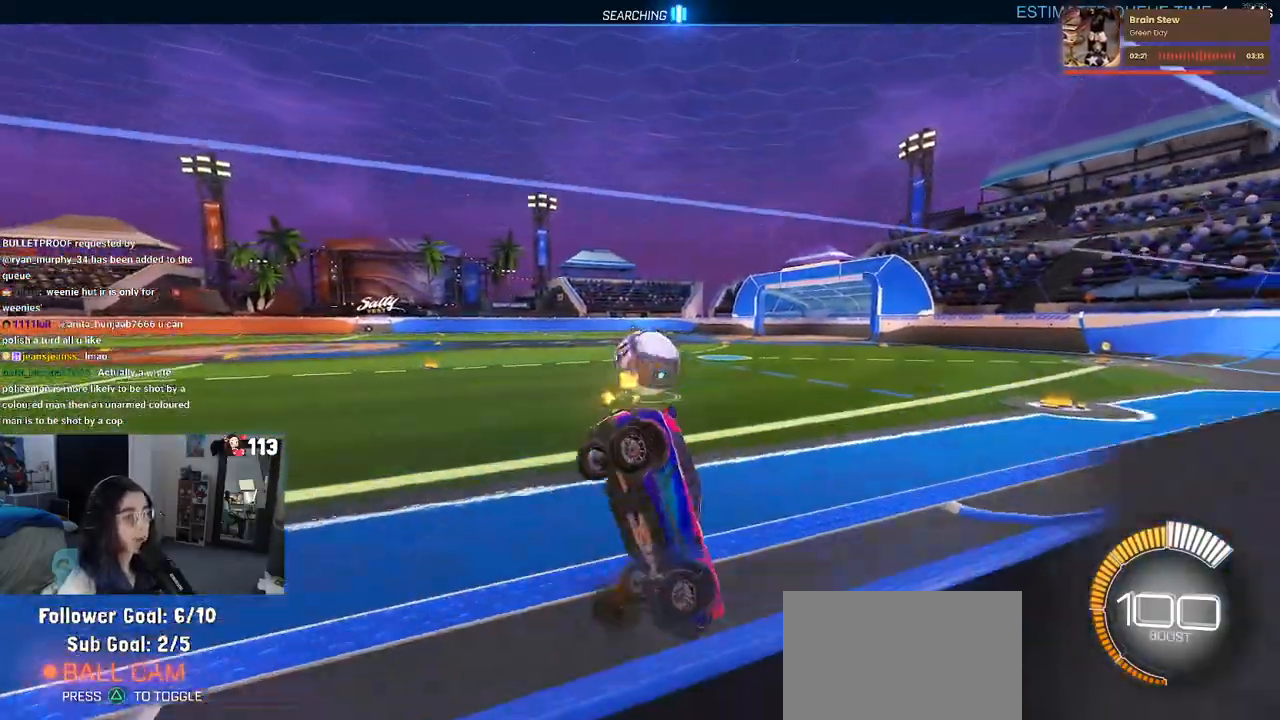
{"buttons": [], "left_stick": "up-right", "right_stick": "center", "events": [[17, "left_stick", "left"], [183, "left_stick", "right"], [217, "SQUARE", "down"], [267, "left_stick", "up-right"], [433, "SQUARE", "up"]]}
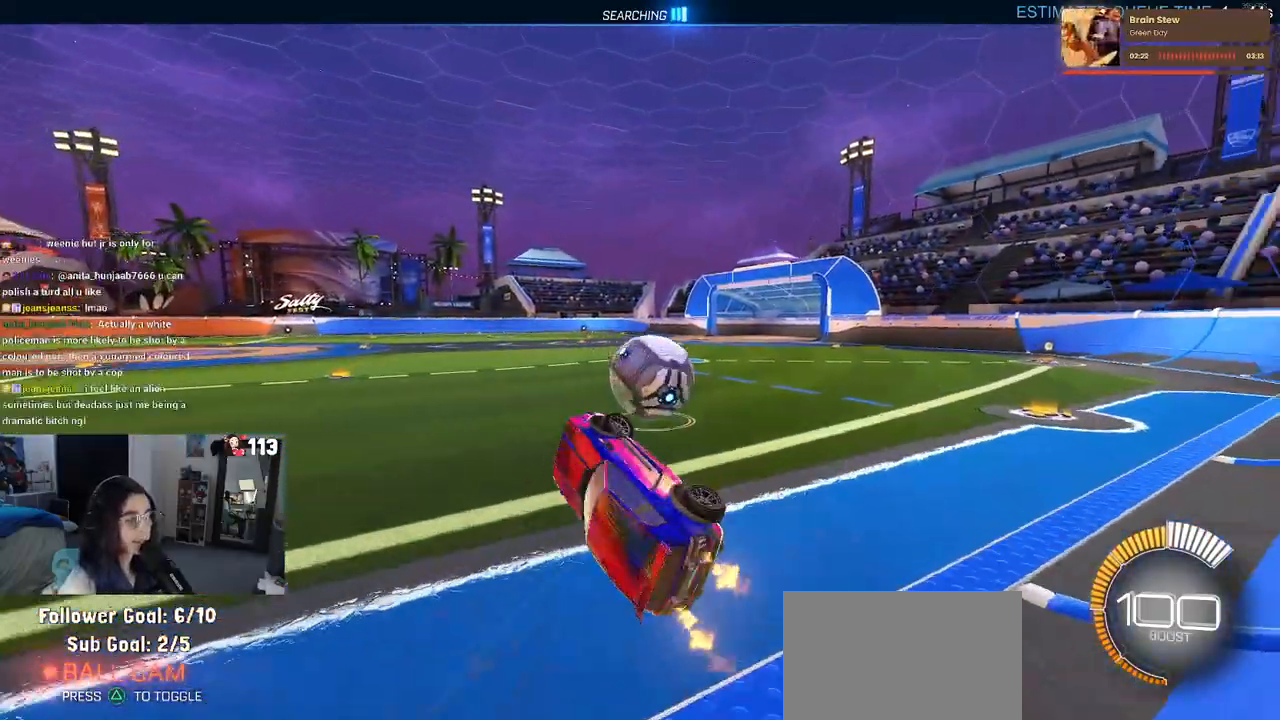
{"buttons": ["R1"], "left_stick": "center", "right_stick": "center", "events": [[333, "left_stick", "center"], [400, "R1", "down"]]}
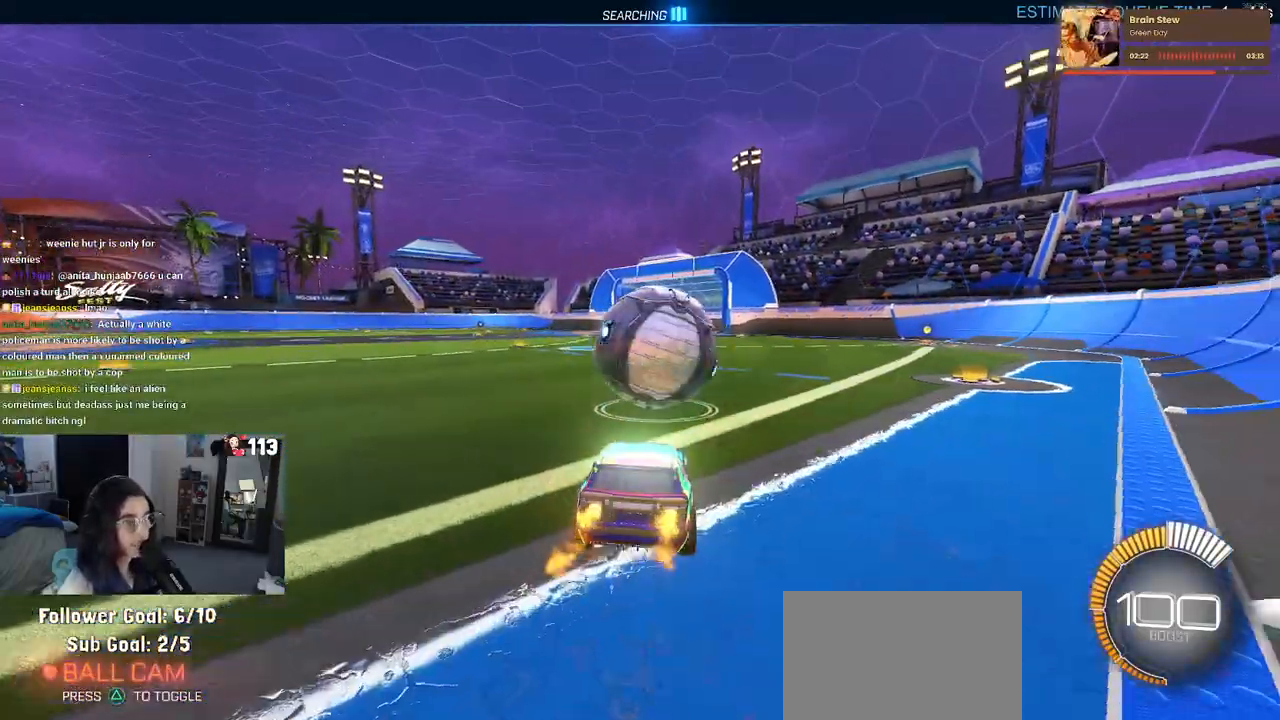
{"buttons": ["R1"], "left_stick": "center", "right_stick": "center", "events": [[200, "left_stick", "right"], [400, "left_stick", "center"]]}
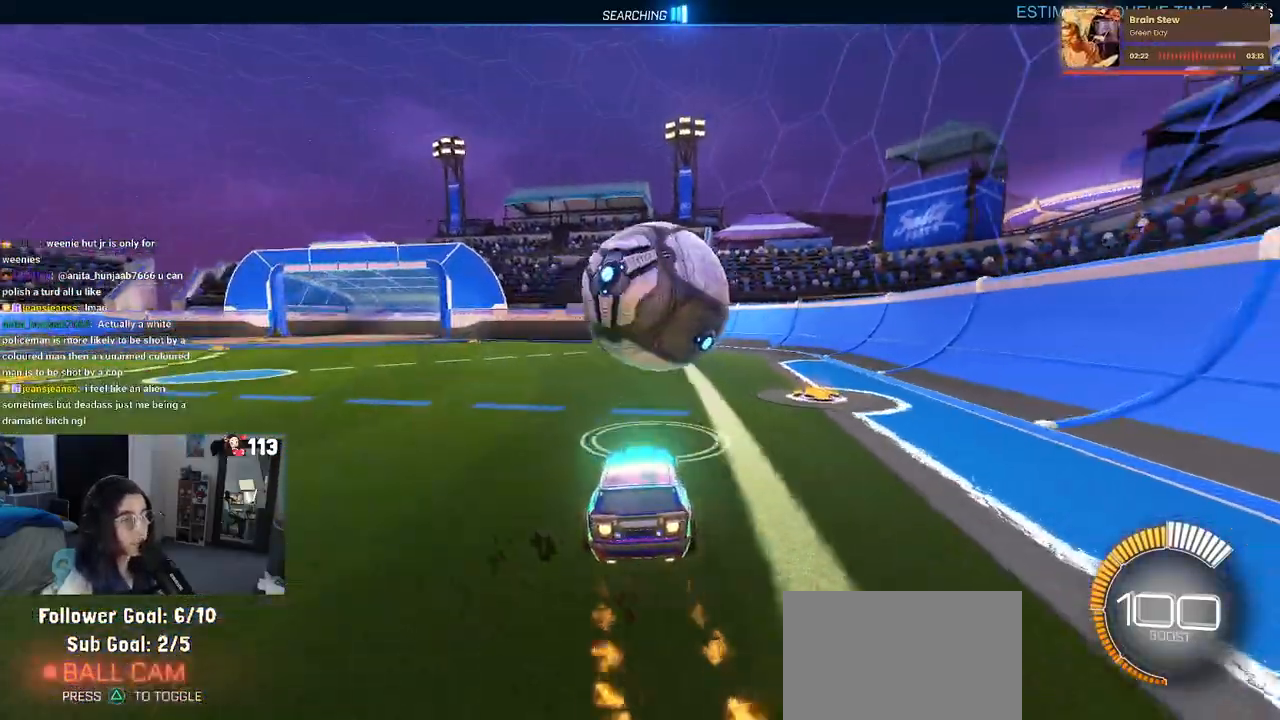
{"buttons": [], "left_stick": "center", "right_stick": "center", "events": [[100, "R1", "up"], [250, "left_stick", "down-left"], [333, "CROSS", "down"], [467, "CROSS", "up"], [467, "left_stick", "center"]]}
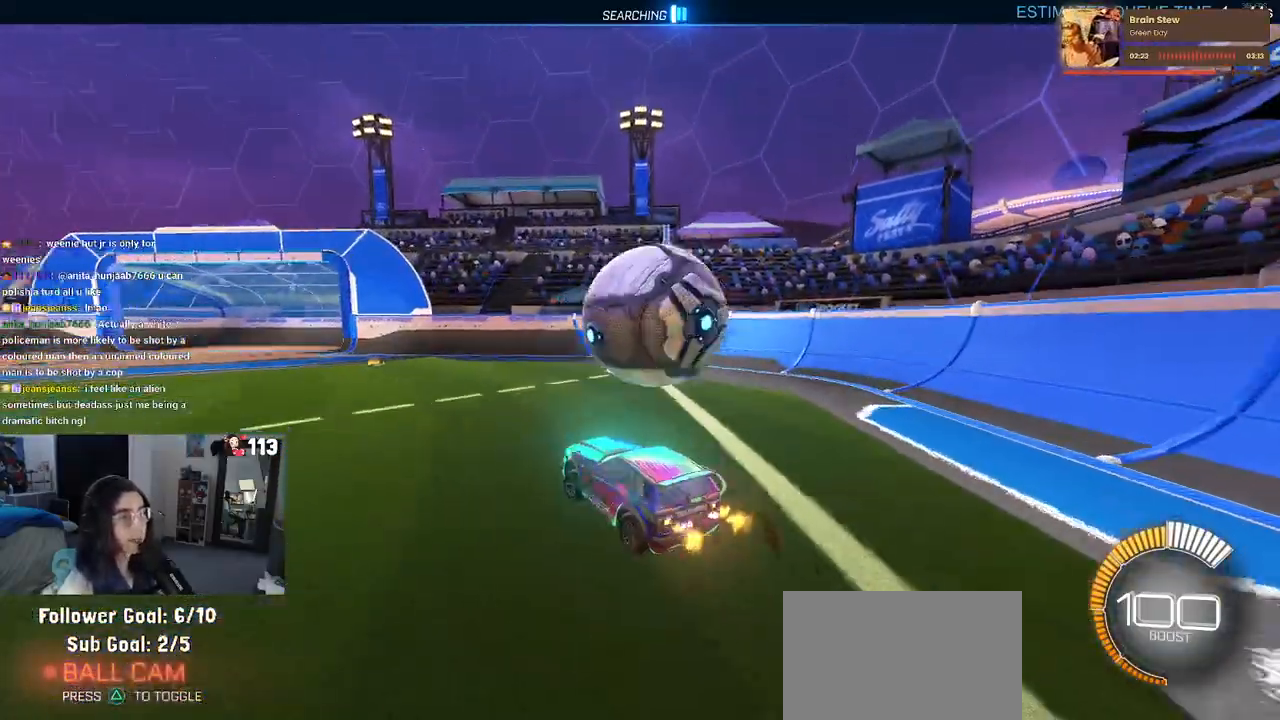
{"buttons": [], "left_stick": "center", "right_stick": "center", "events": [[33, "left_stick", "right"], [117, "CROSS", "down"], [233, "CROSS", "up"], [367, "left_stick", "center"]]}
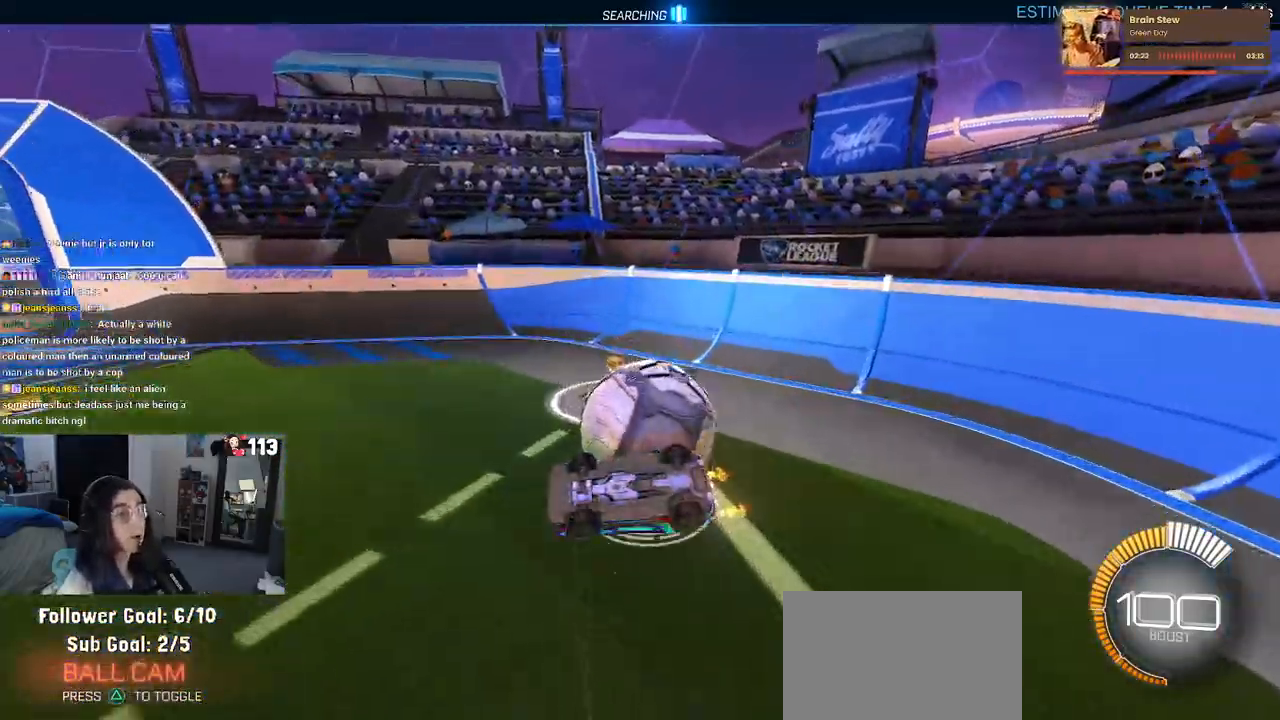
{"buttons": [], "left_stick": "center", "right_stick": "center", "events": []}
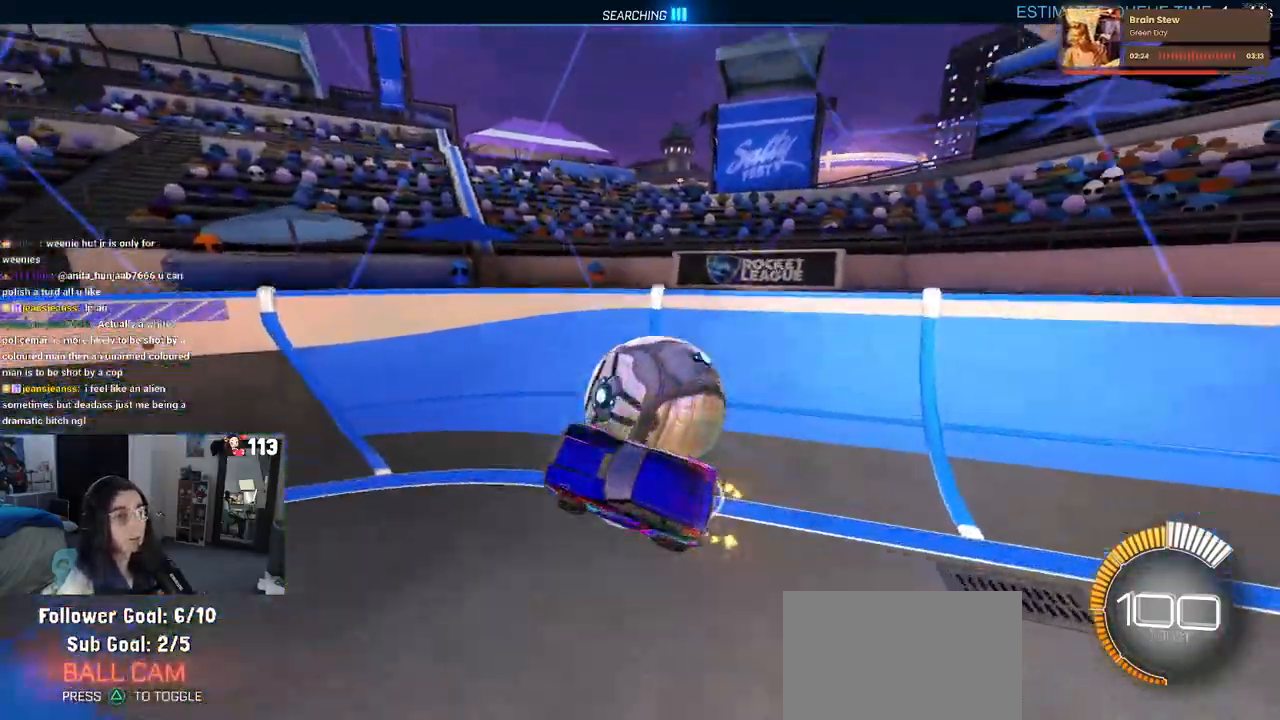
{"buttons": [], "left_stick": "right", "right_stick": "center", "events": [[183, "left_stick", "right"]]}
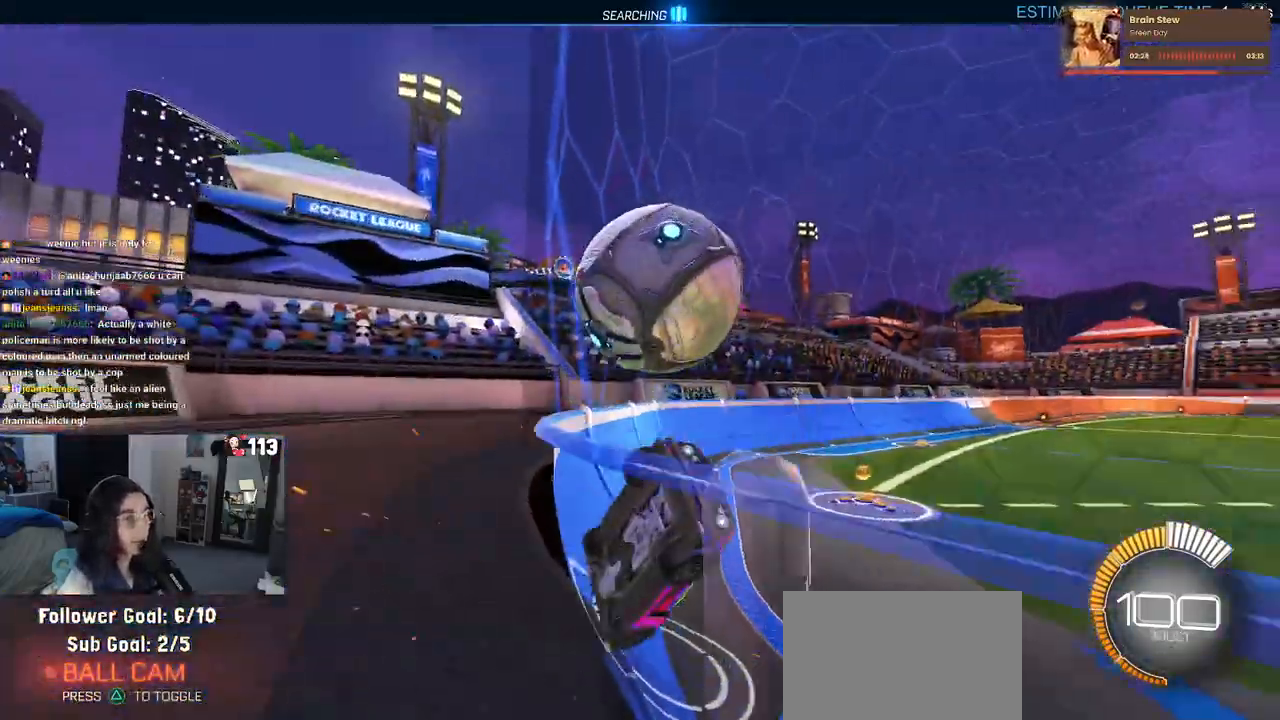
{"buttons": [], "left_stick": "right", "right_stick": "center", "events": [[200, "L2", "down"], [500, "L2", "up"]]}
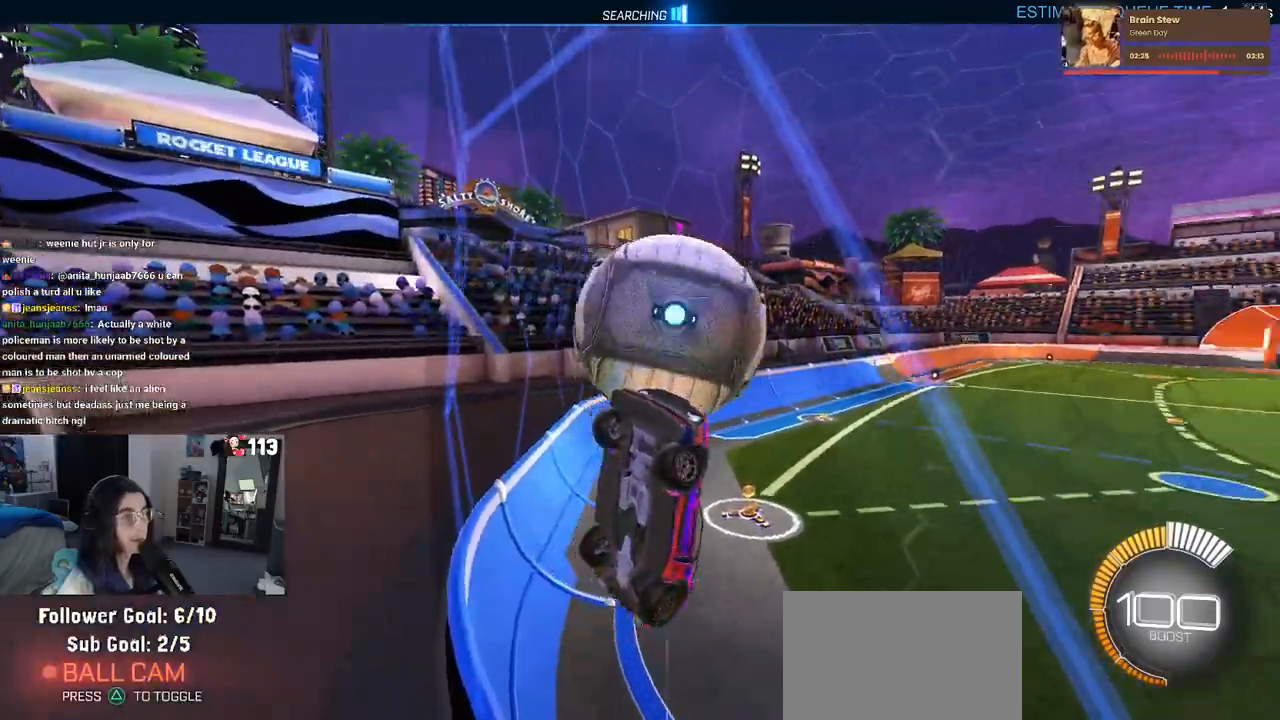
{"buttons": ["L1"], "left_stick": "right", "right_stick": "center", "events": [[100, "CROSS", "down"], [150, "L1", "down"], [250, "CROSS", "up"]]}
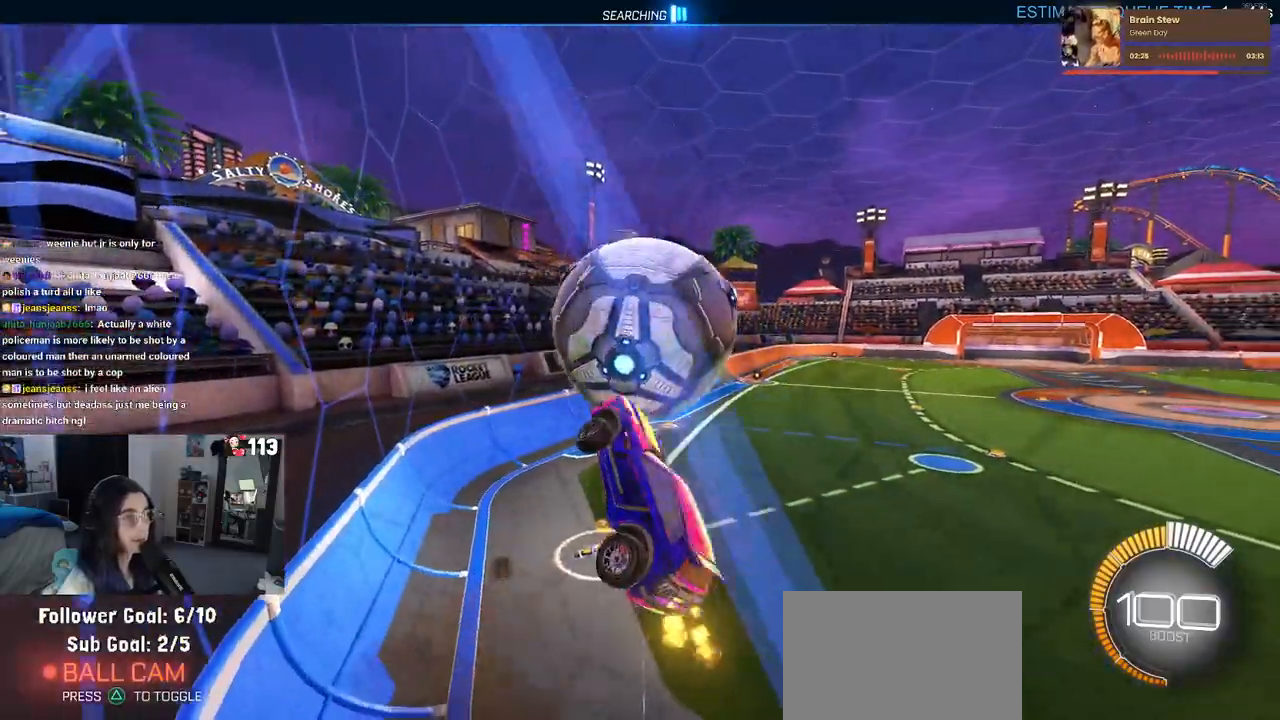
{"buttons": ["R1"], "left_stick": "down-right", "right_stick": "center", "events": [[67, "R1", "down"], [100, "left_stick", "up-right"], [183, "L1", "up"], [267, "left_stick", "up-left"], [350, "CROSS", "down"], [433, "CROSS", "up"], [433, "left_stick", "down-right"]]}
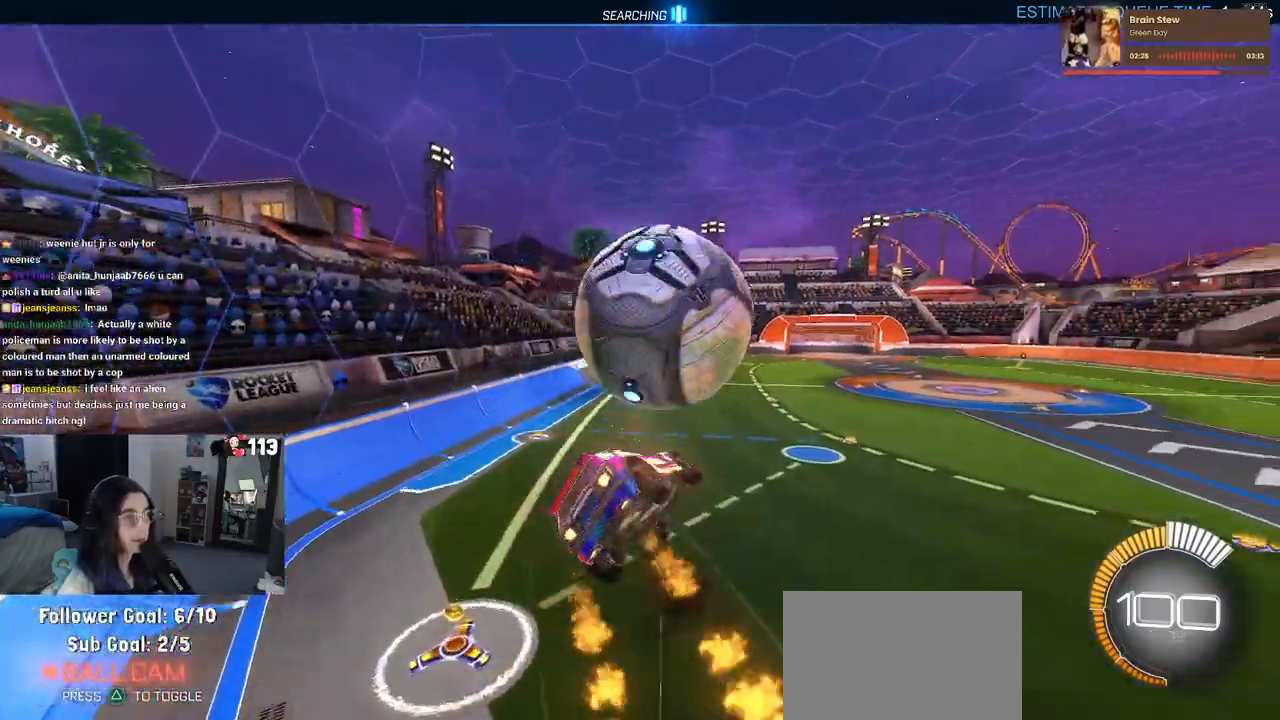
{"buttons": ["L1", "R1"], "left_stick": "down-right", "right_stick": "center", "events": [[433, "L1", "down"]]}
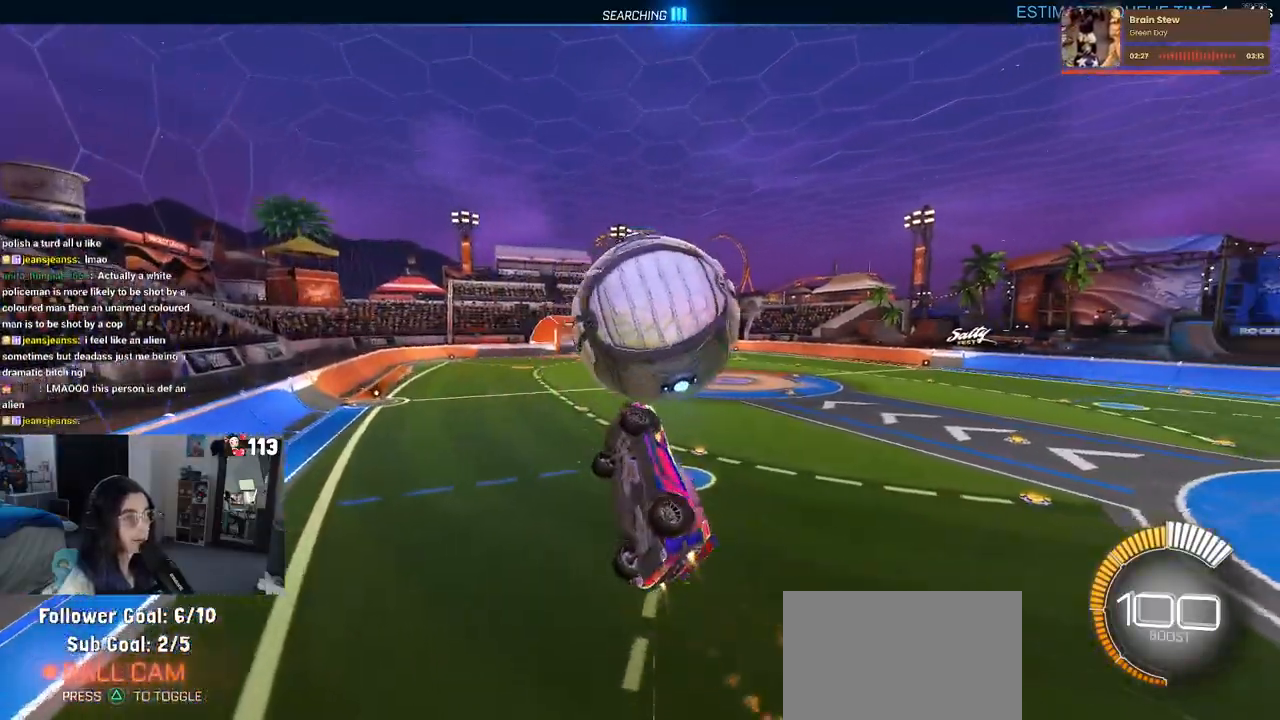
{"buttons": ["R1"], "left_stick": "right", "right_stick": "center", "events": [[183, "R1", "up"], [233, "L1", "up"], [317, "left_stick", "right"], [367, "R1", "down"]]}
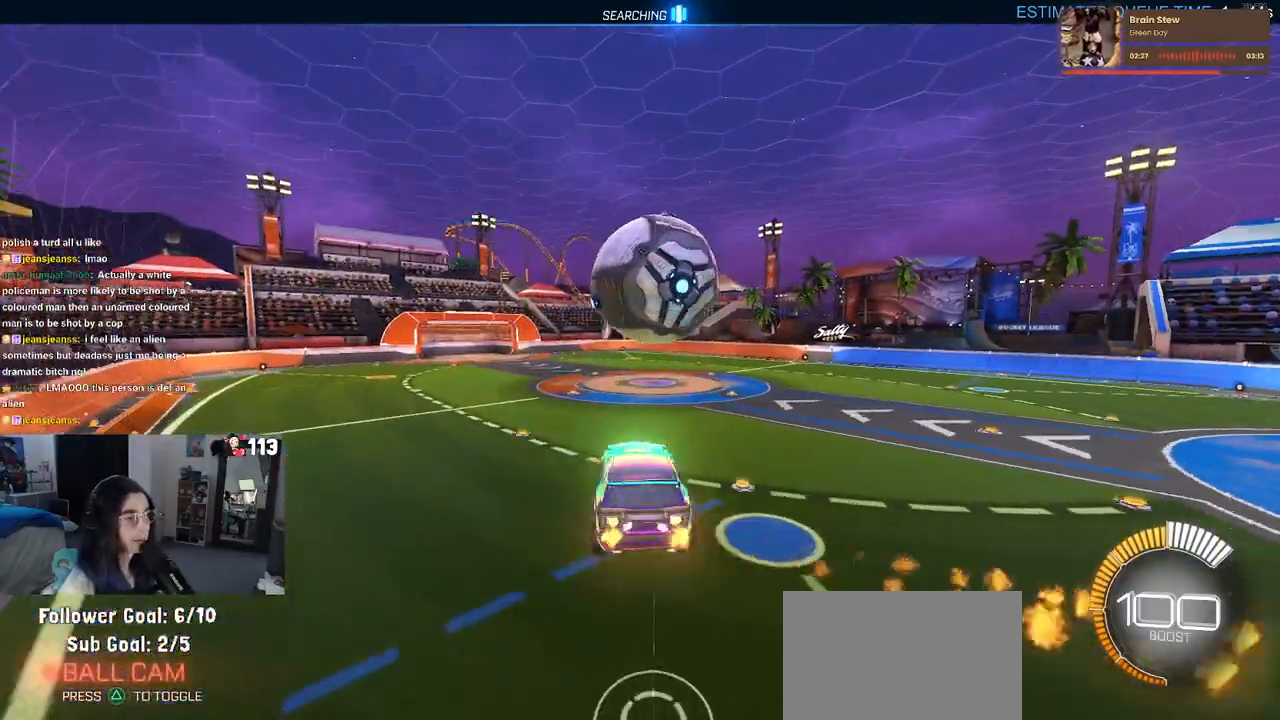
{"buttons": ["R1"], "left_stick": "right", "right_stick": "center", "events": [[17, "L1", "down"], [233, "L1", "up"]]}
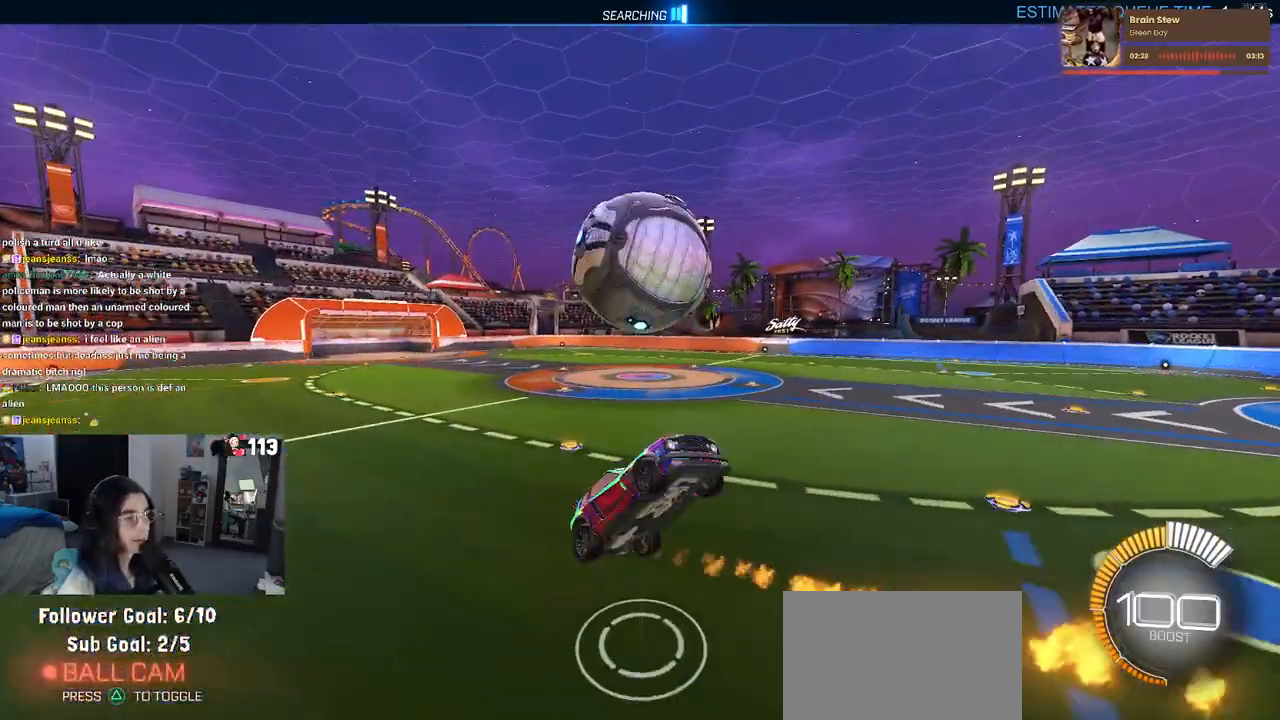
{"buttons": ["SQUARE"], "left_stick": "center", "right_stick": "center", "events": [[167, "R1", "up"], [250, "left_stick", "left"], [300, "SQUARE", "down"], [383, "left_stick", "center"]]}
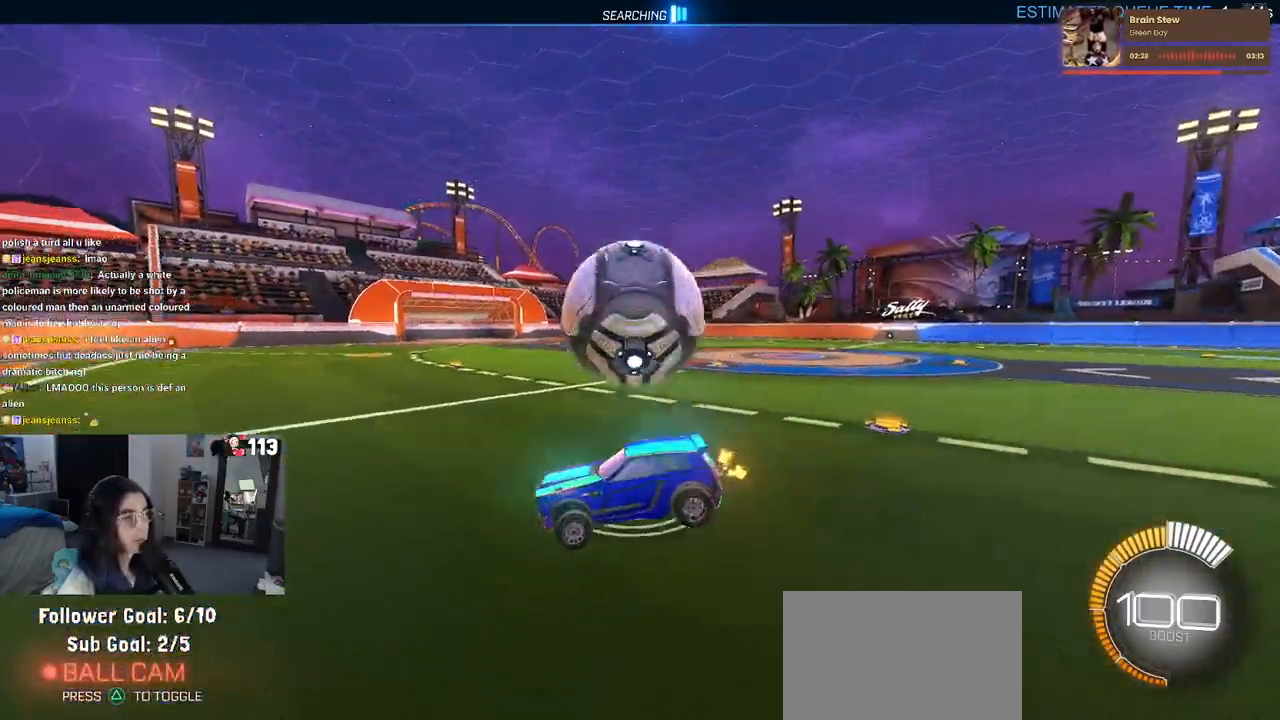
{"buttons": ["CROSS"], "left_stick": "right", "right_stick": "center", "events": [[67, "left_stick", "right"], [83, "SQUARE", "up"], [383, "CROSS", "down"]]}
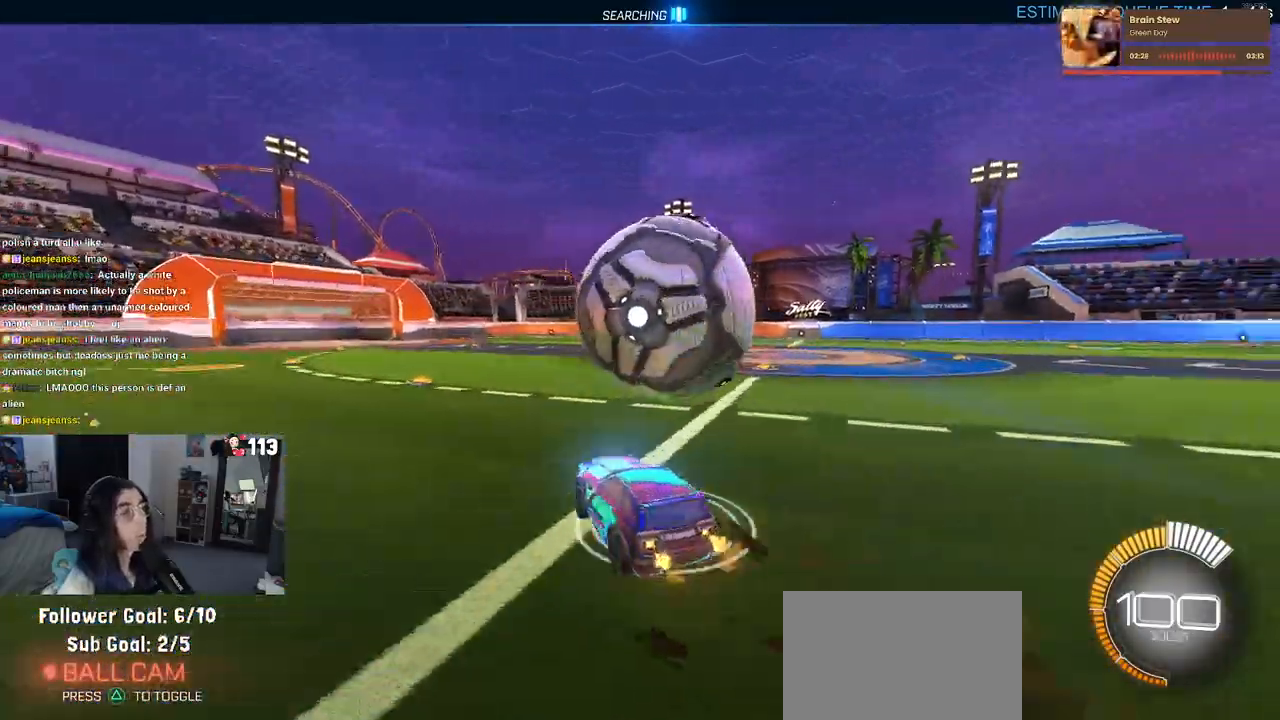
{"buttons": ["L1", "R1"], "left_stick": "center", "right_stick": "center", "events": [[50, "CROSS", "up"], [133, "L1", "down"], [300, "left_stick", "center"], [350, "R1", "down"], [383, "left_stick", "left"], [467, "left_stick", "center"]]}
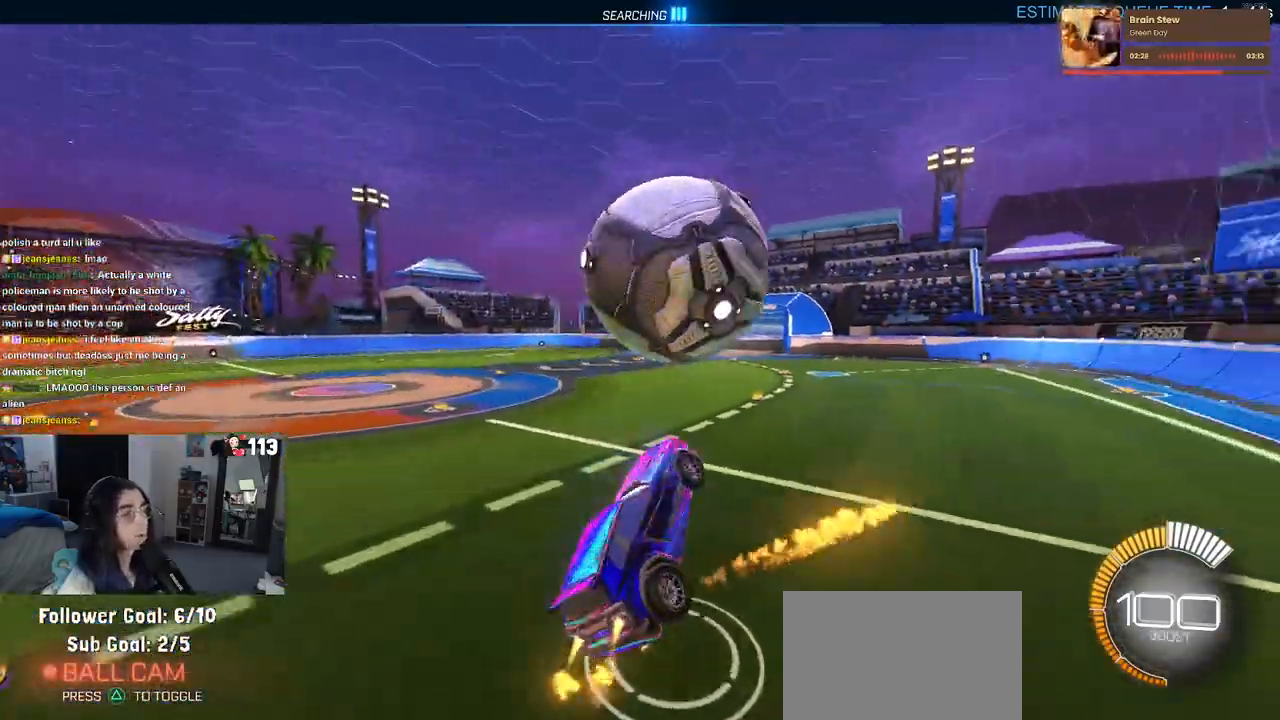
{"buttons": ["R1"], "left_stick": "down-right", "right_stick": "center", "events": [[17, "left_stick", "right"], [100, "left_stick", "up"], [183, "left_stick", "left"], [233, "left_stick", "down-left"], [383, "L1", "up"], [467, "left_stick", "down-right"]]}
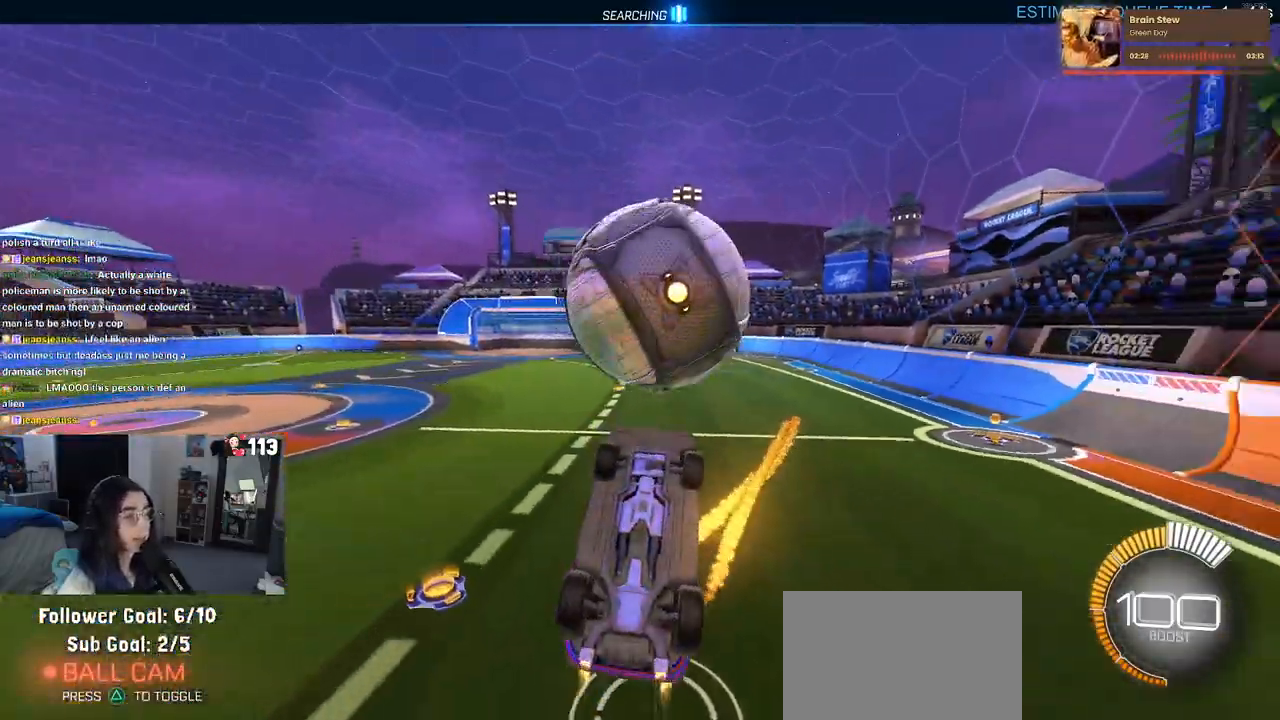
{"buttons": [], "left_stick": "down", "right_stick": "center", "events": [[17, "left_stick", "up-right"], [100, "CROSS", "down"], [133, "left_stick", "down-right"], [167, "CROSS", "up"], [183, "left_stick", "down"], [500, "R1", "up"]]}
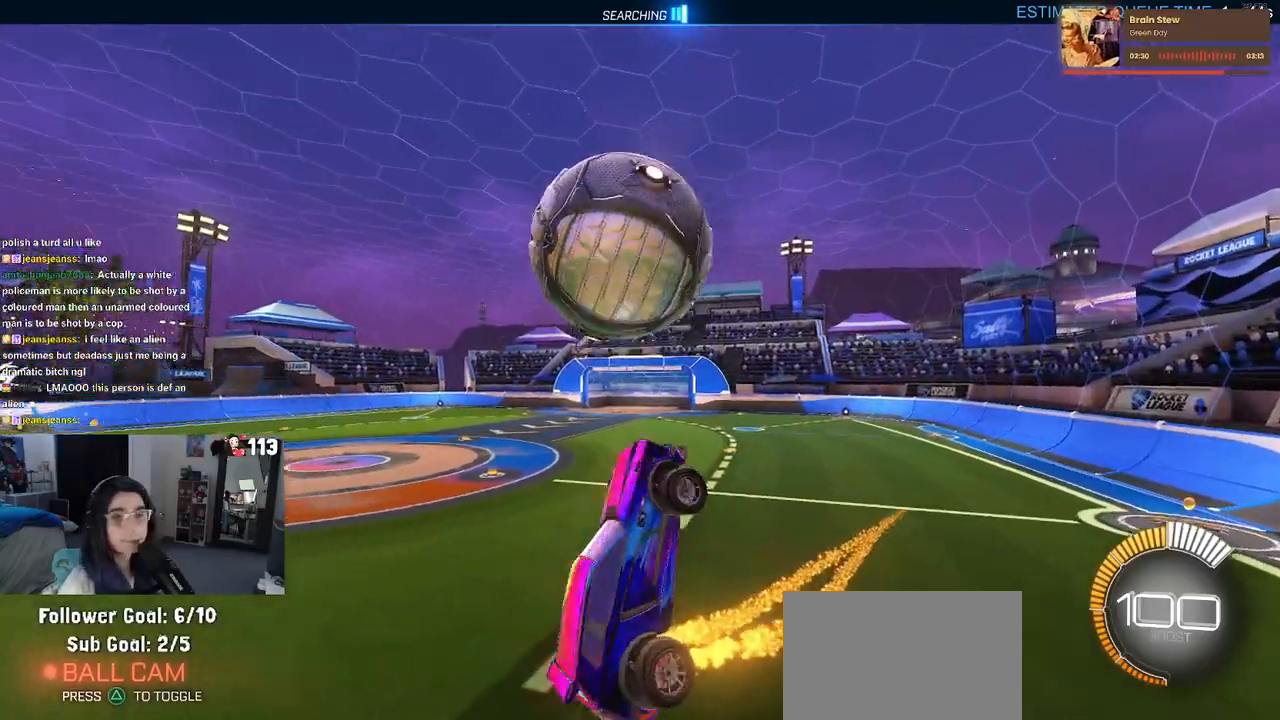
{"buttons": ["SQUARE"], "left_stick": "center", "right_stick": "center", "events": [[217, "left_stick", "left"], [467, "SQUARE", "down"], [500, "left_stick", "center"]]}
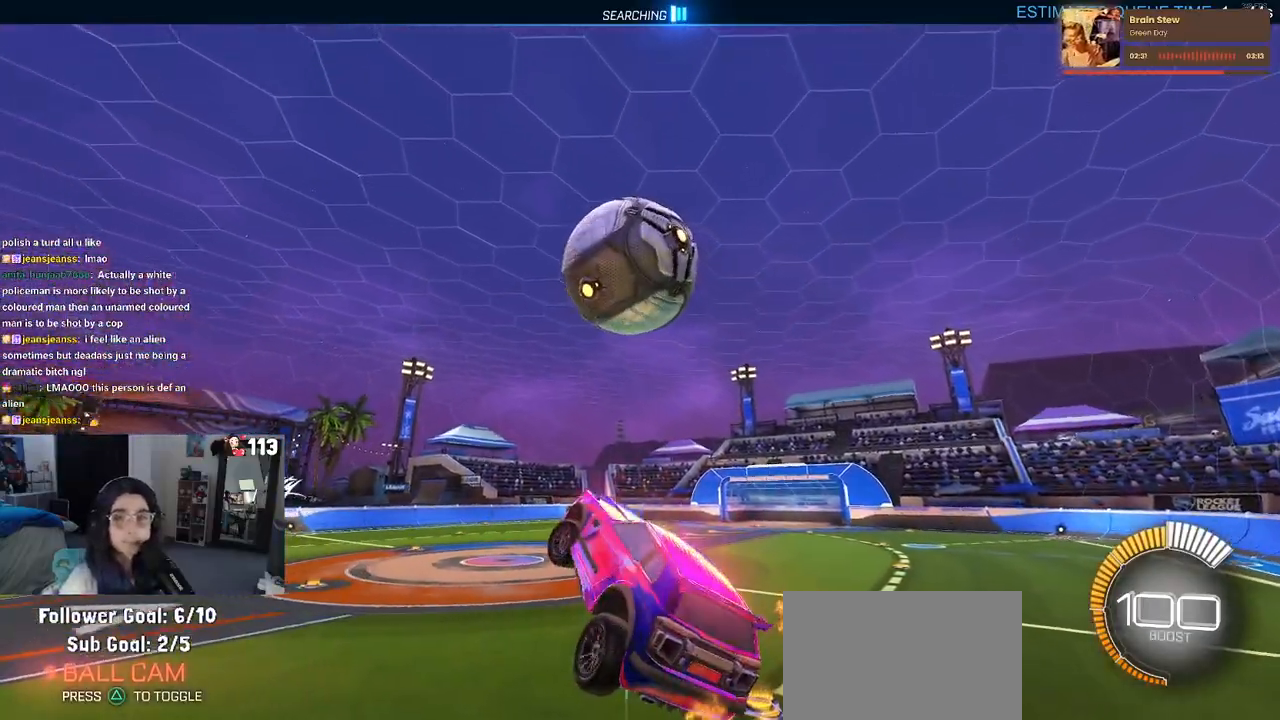
{"buttons": [], "left_stick": "center", "right_stick": "center", "events": [[283, "SQUARE", "up"]]}
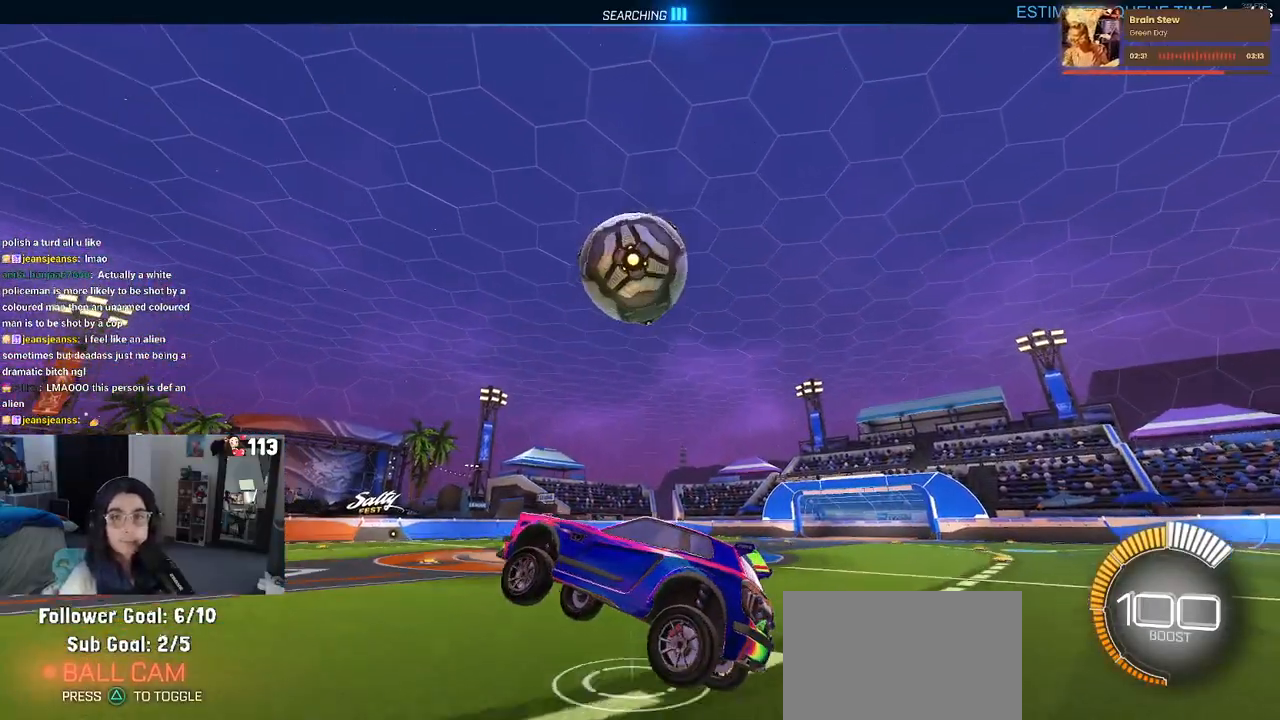
{"buttons": [], "left_stick": "center", "right_stick": "center", "events": []}
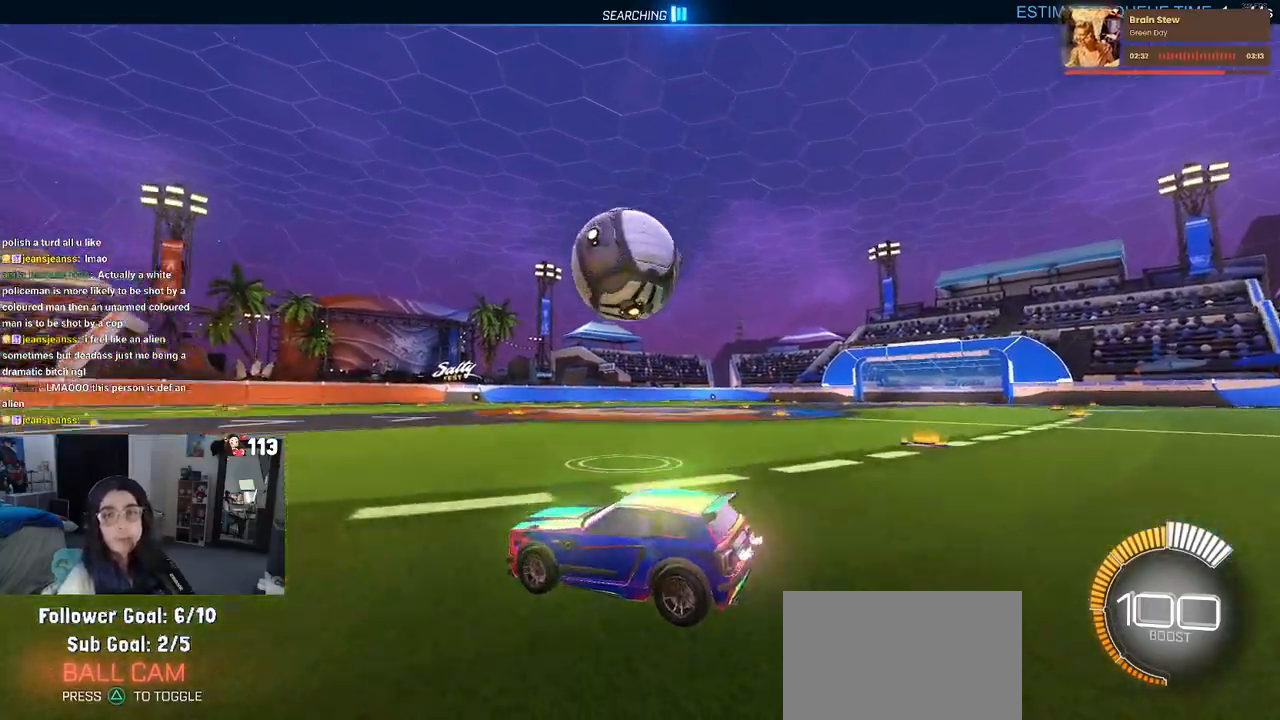
{"buttons": [], "left_stick": "center", "right_stick": "center", "events": []}
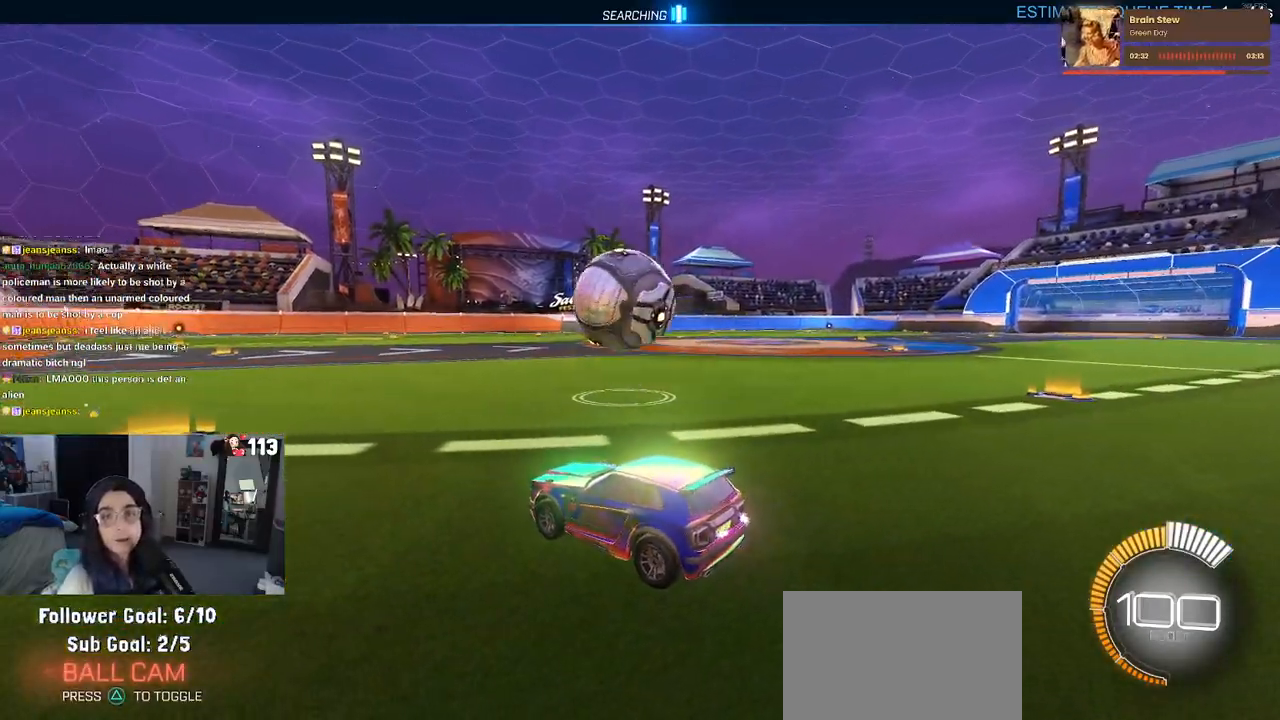
{"buttons": [], "left_stick": "center", "right_stick": "center", "events": []}